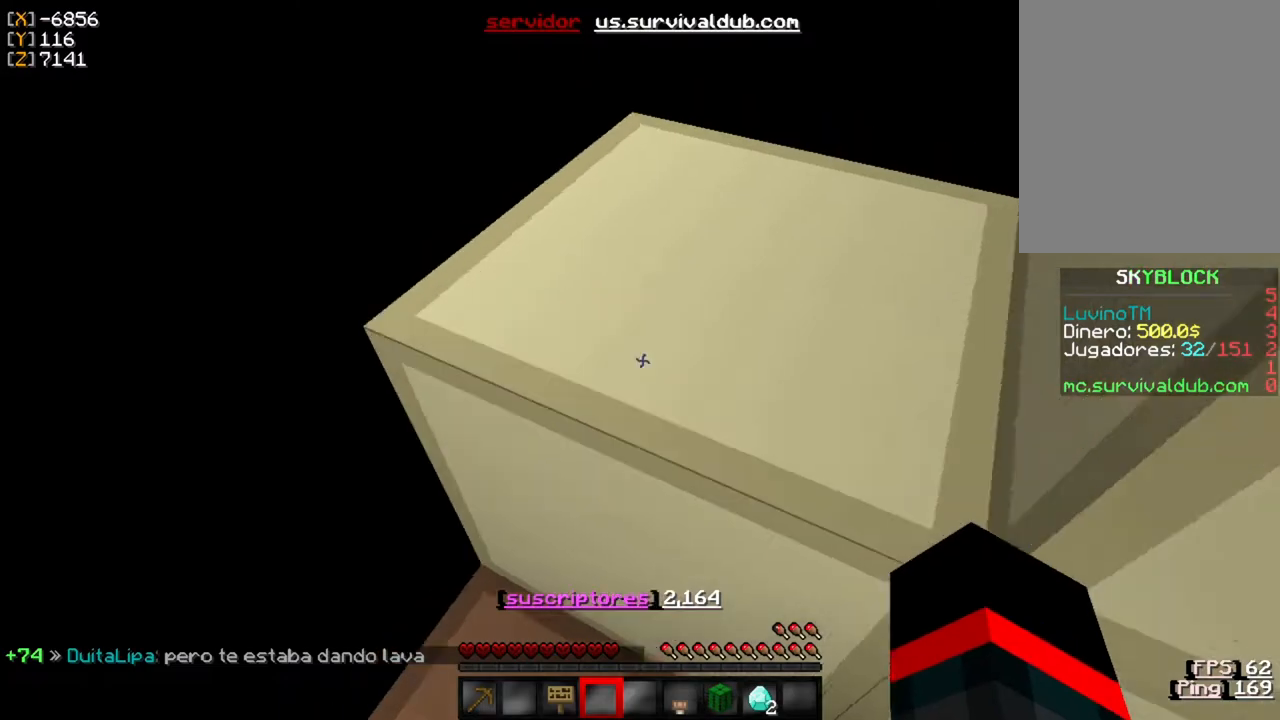
Gameplay with keyboard and mouse; each line is a JSON object with the keys and mouse buttons held at the frame after it. "events" lists presses ("down") and releases ("up") of "a", "d", "s", "w", "mouse_left" and "mouse_right" between this image and that frame as [ms after this image, input, new state], when the widget could be followed in between. "mouse_left", "mouse_right" = the "left", "right" buttons of the "mouse" list. No other keys are recorded. Fast repeated clicks can show as one long hold. Mouse movement is not recorded.
{"keys": ["w"], "mouse": [], "events": []}
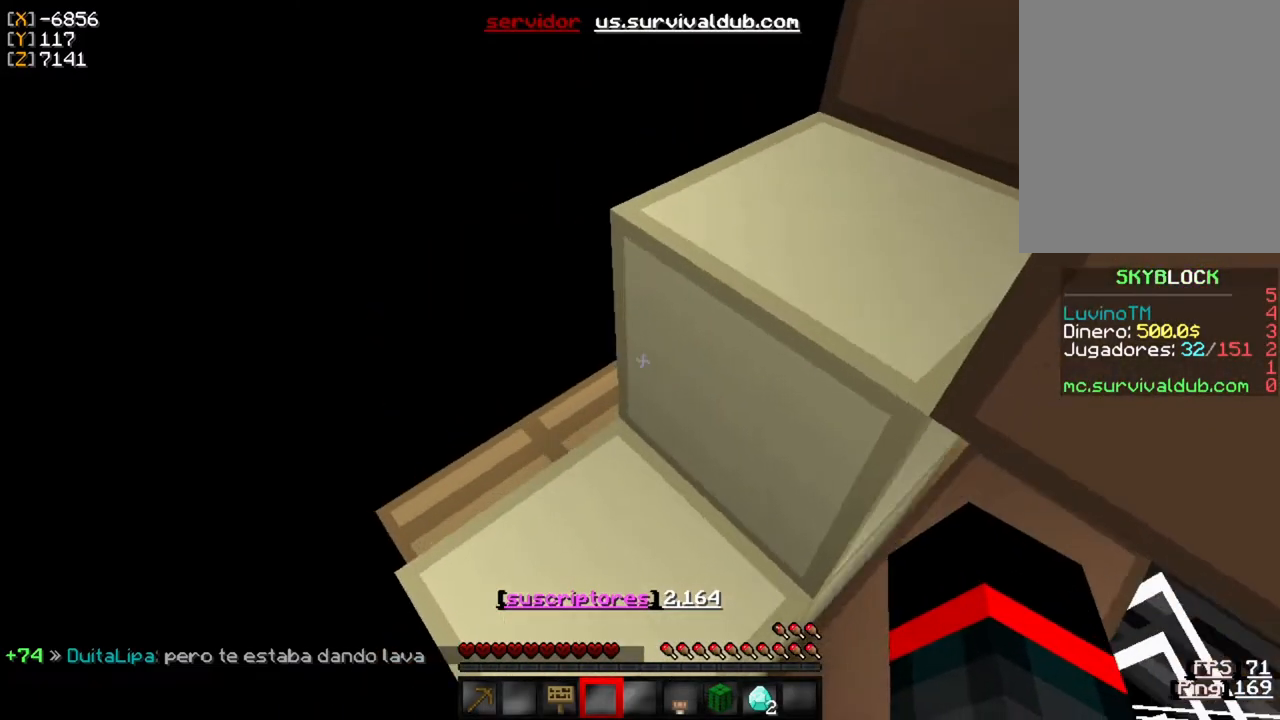
{"keys": ["w"], "mouse": [], "events": []}
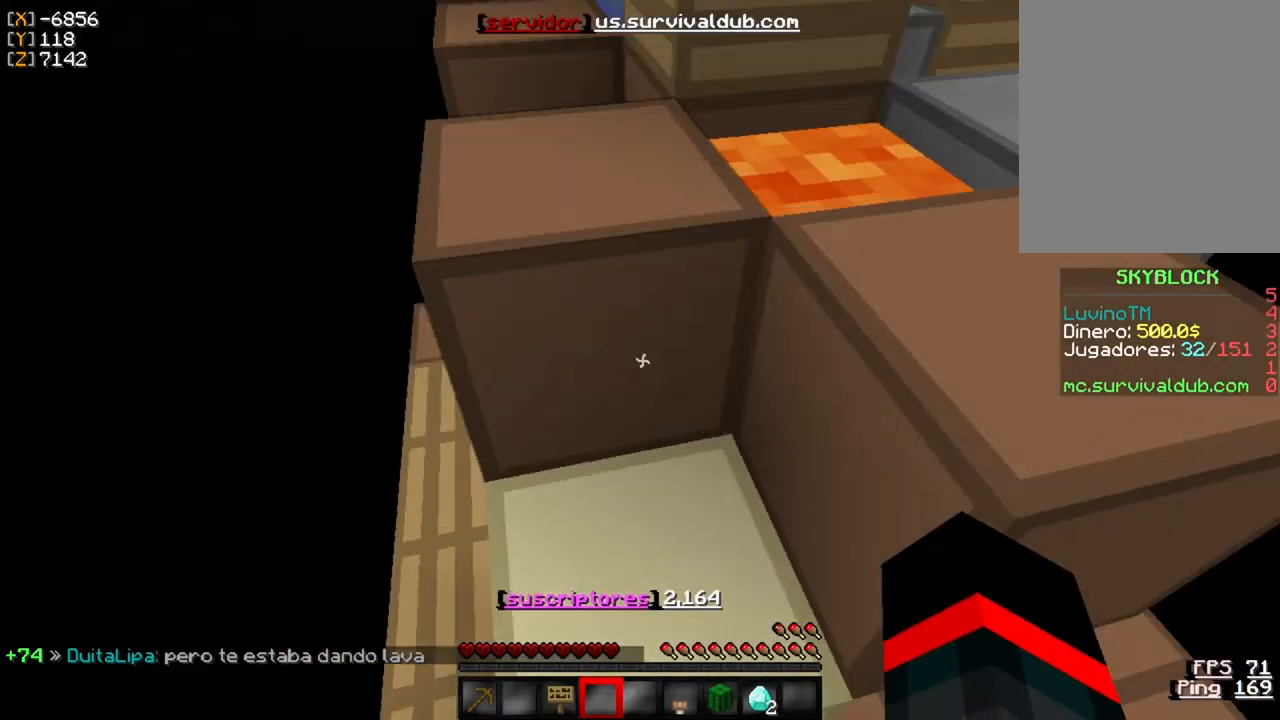
{"keys": ["w"], "mouse": [], "events": []}
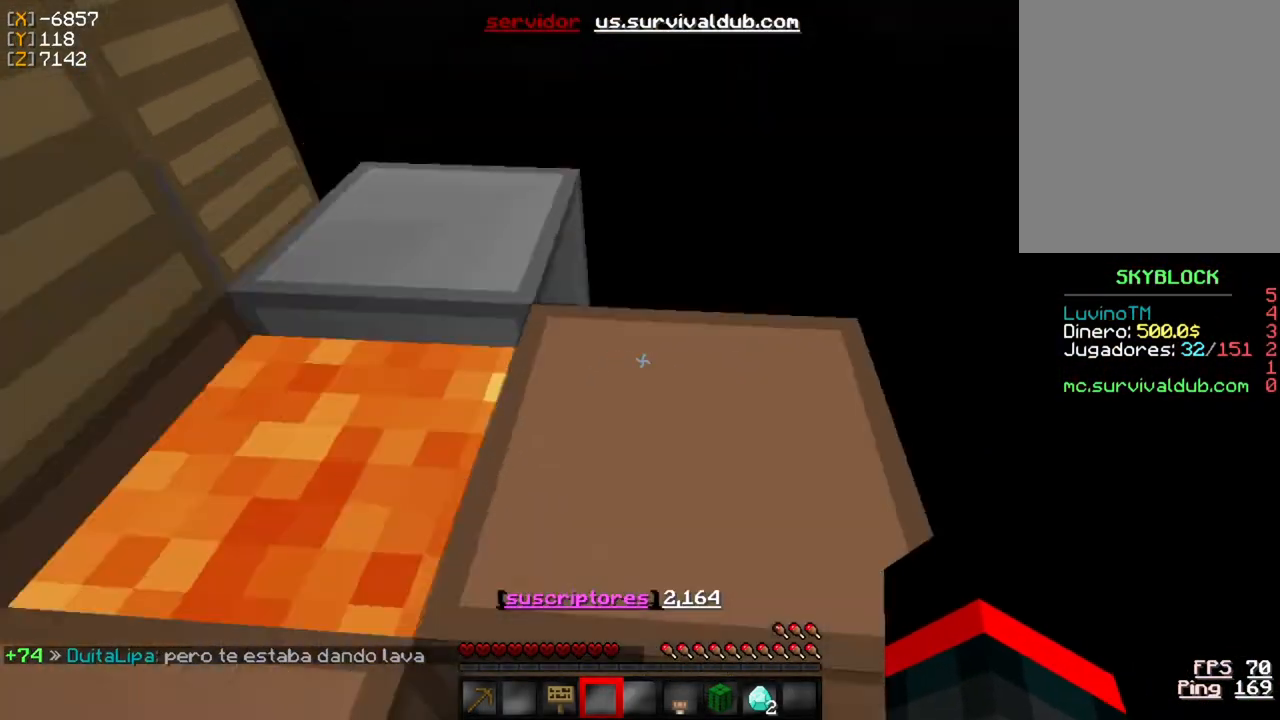
{"keys": [], "mouse": [], "events": [[200, "w", "up"]]}
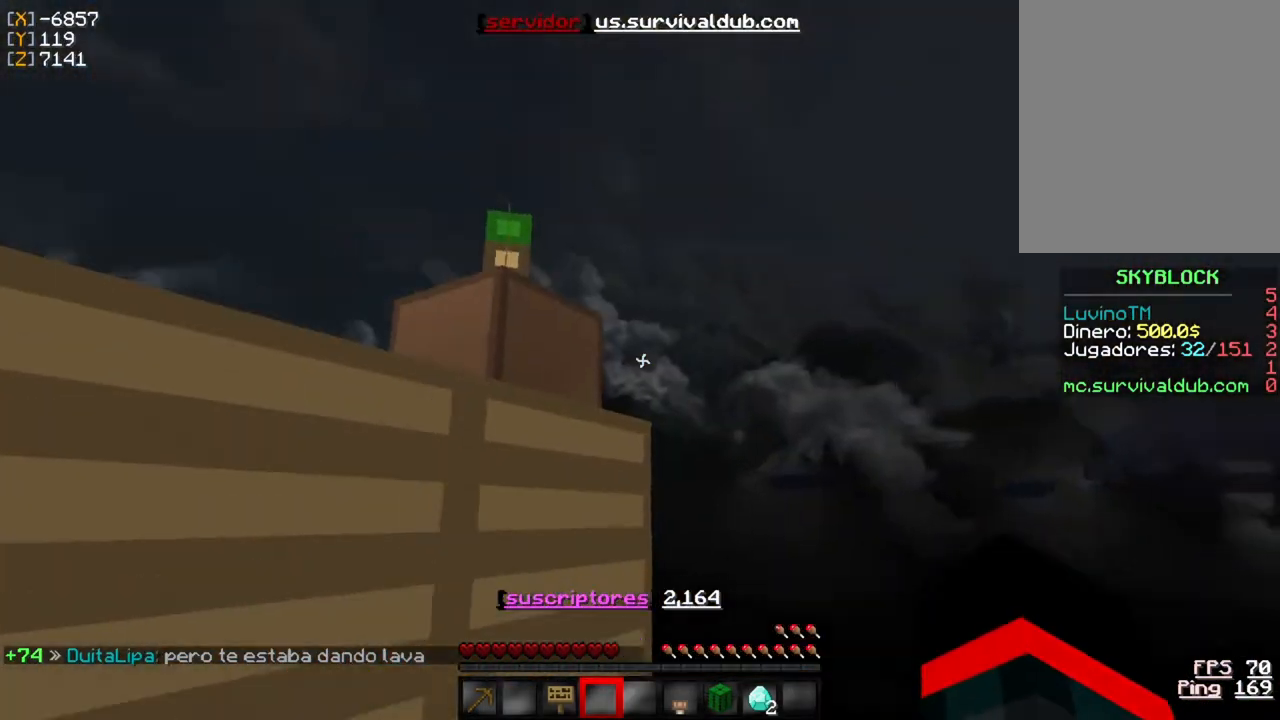
{"keys": [], "mouse": [], "events": []}
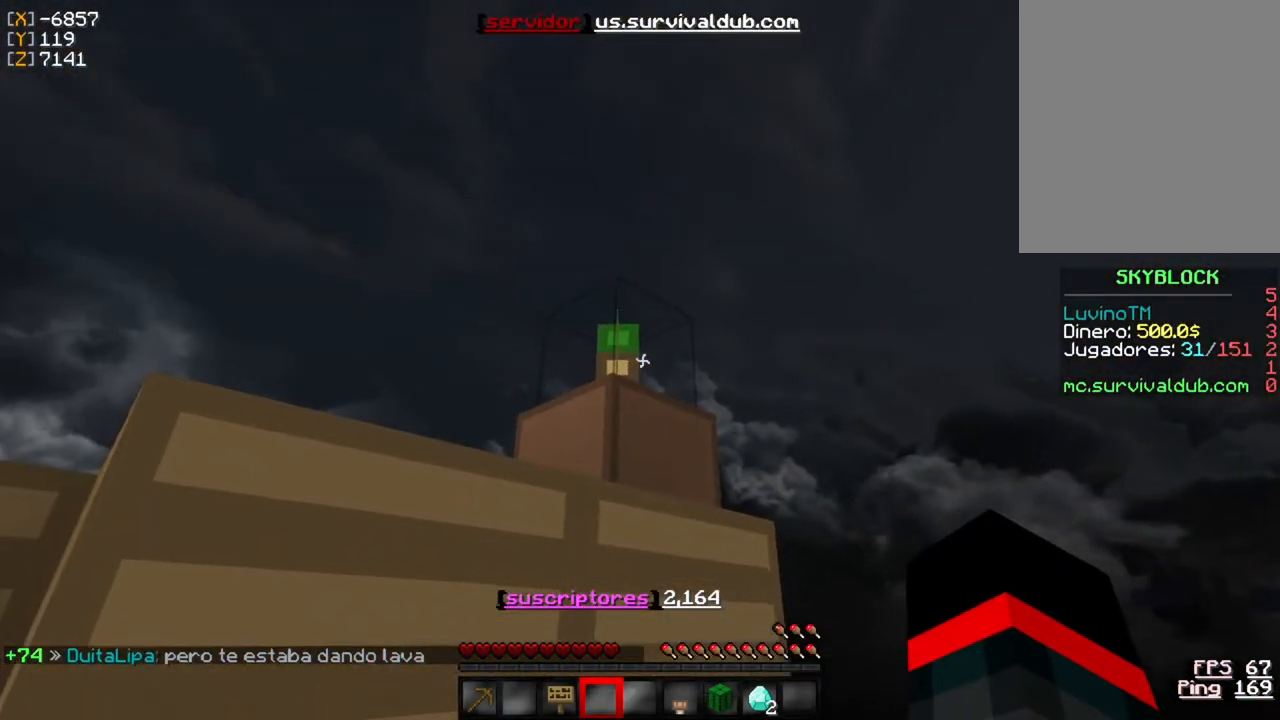
{"keys": [], "mouse": [], "events": []}
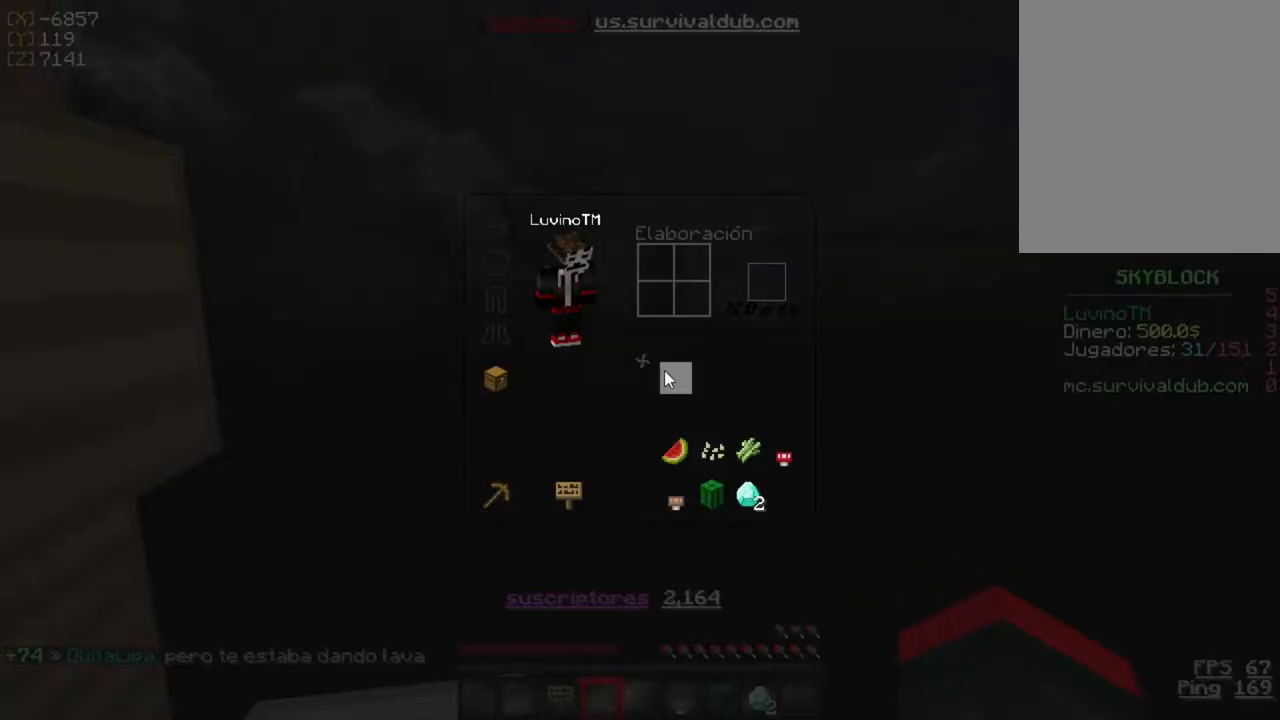
{"keys": [], "mouse": [], "events": []}
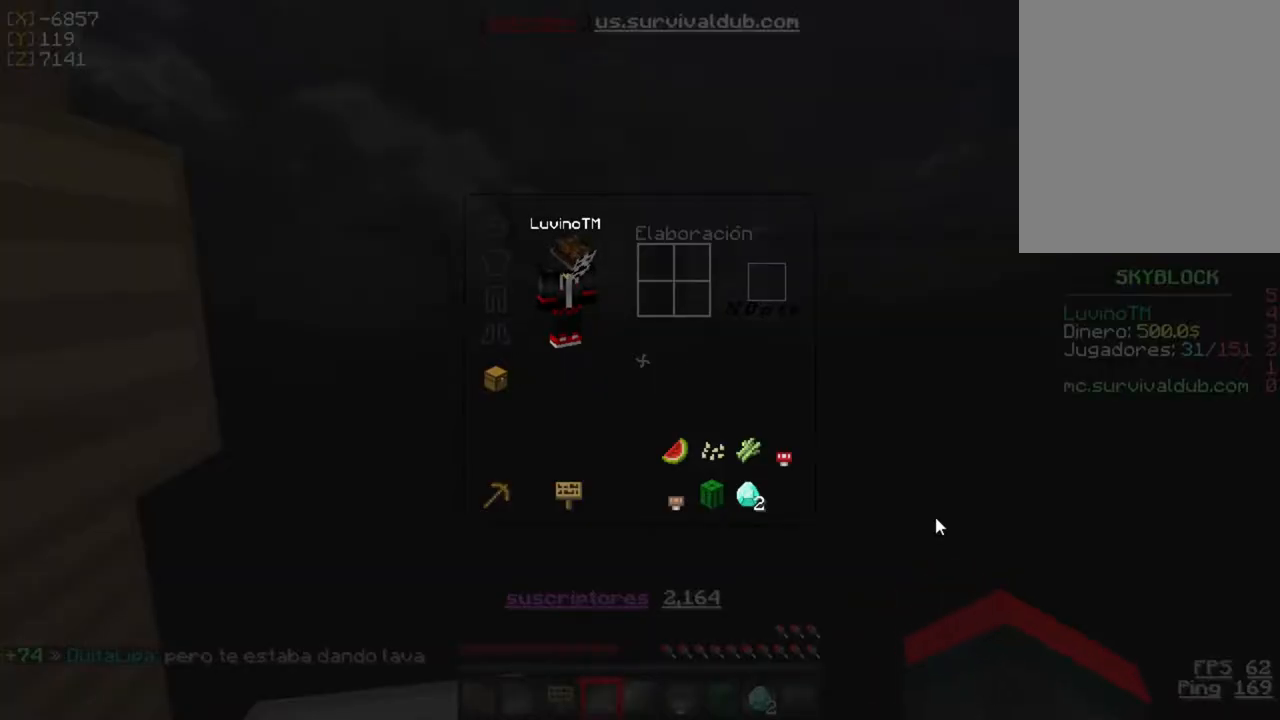
{"keys": [], "mouse": [], "events": []}
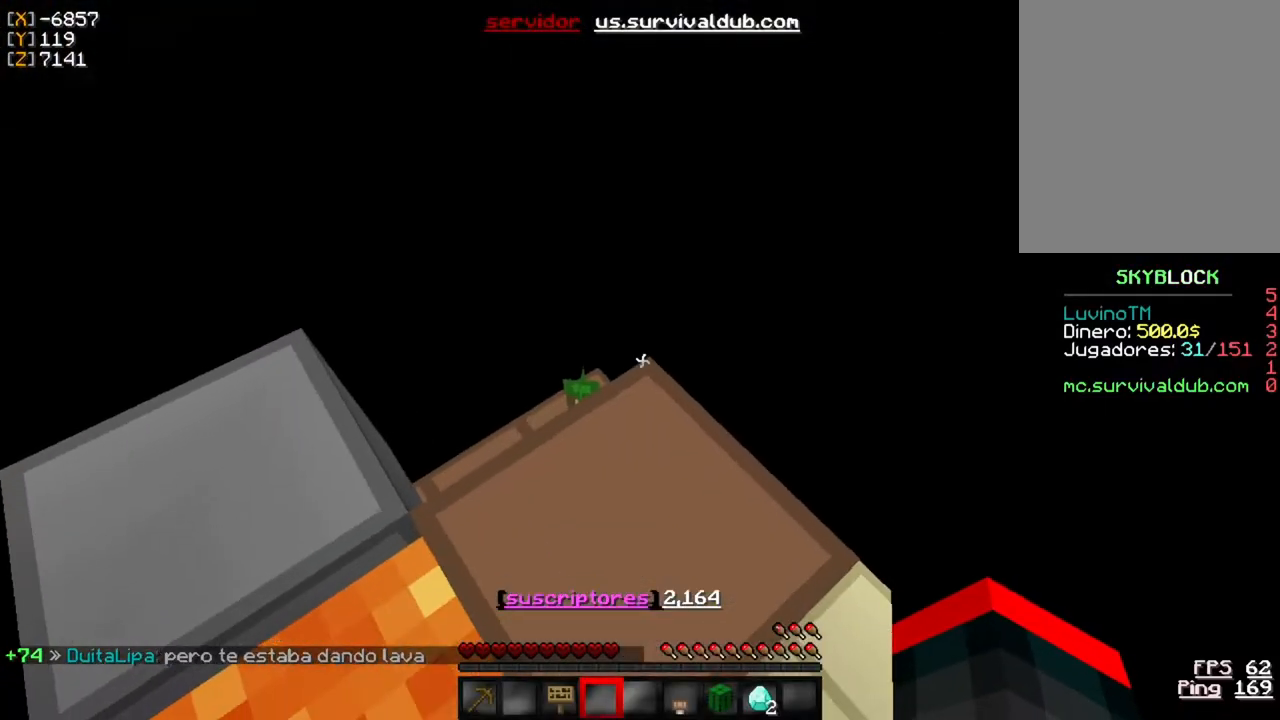
{"keys": [], "mouse": ["left"], "events": [[467, "mouse_left", "down"]]}
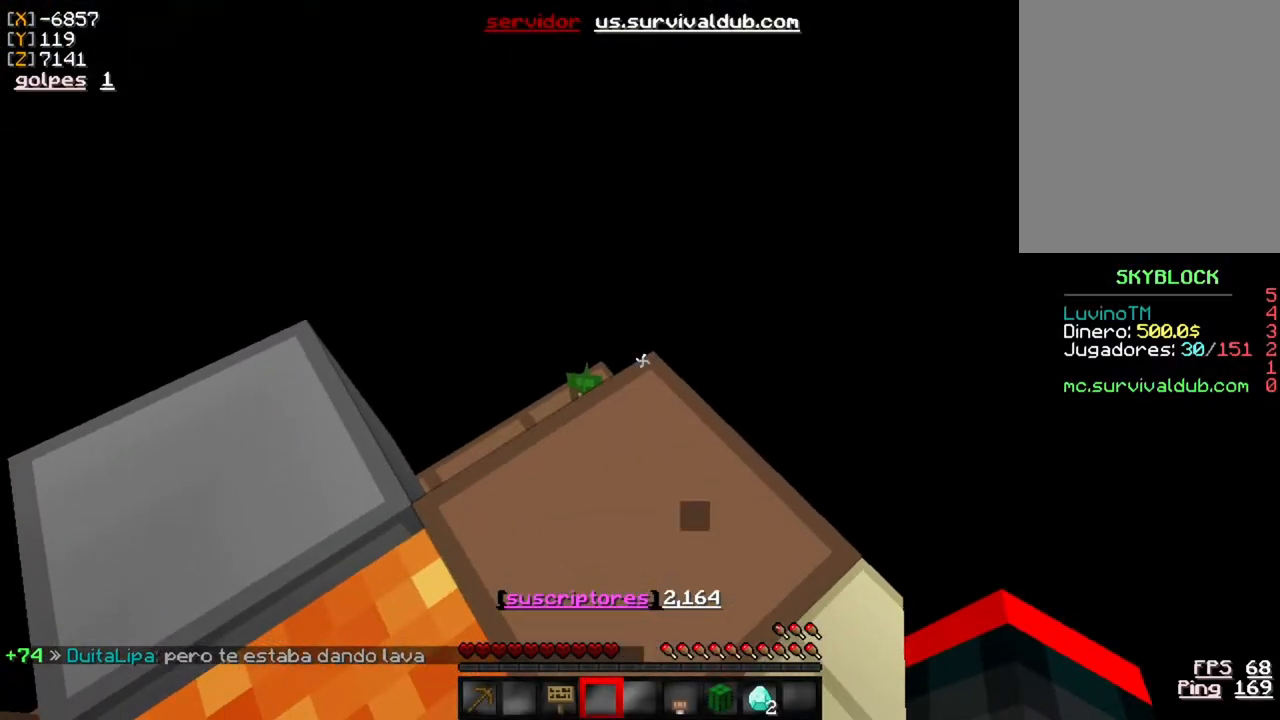
{"keys": [], "mouse": [], "events": [[67, "mouse_left", "up"]]}
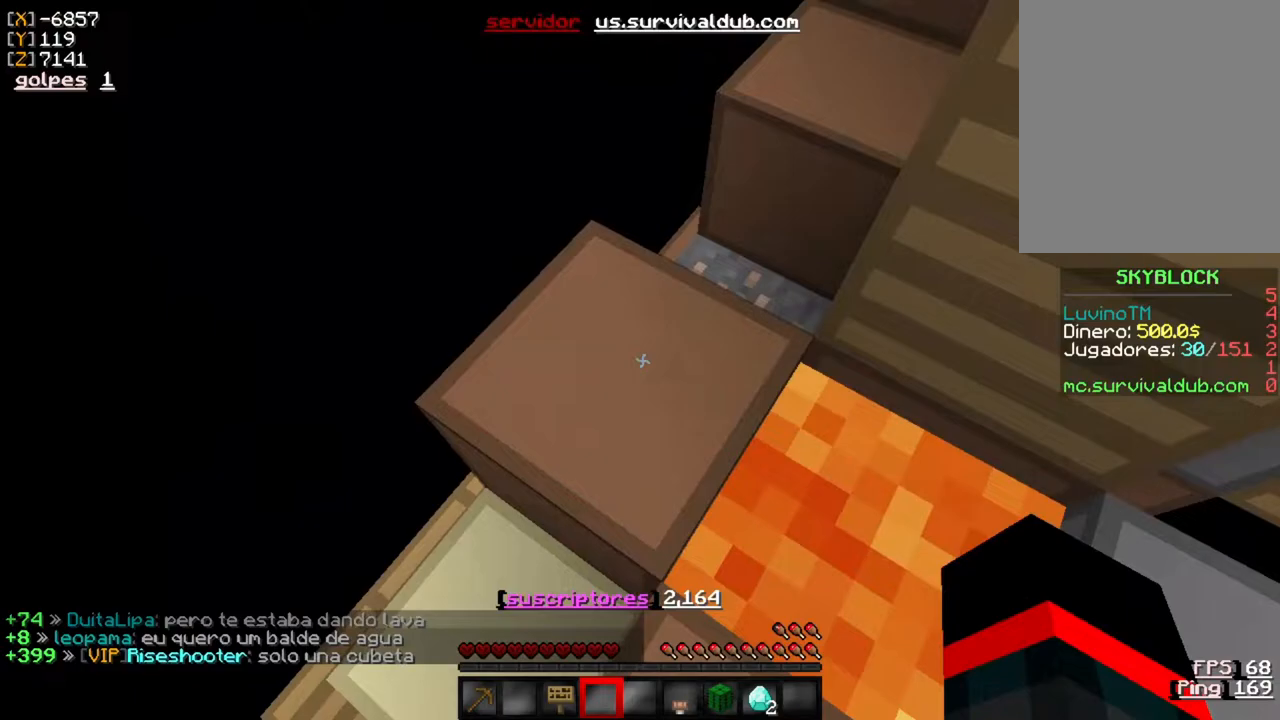
{"keys": [], "mouse": [], "events": [[300, "w", "down"], [467, "w", "up"]]}
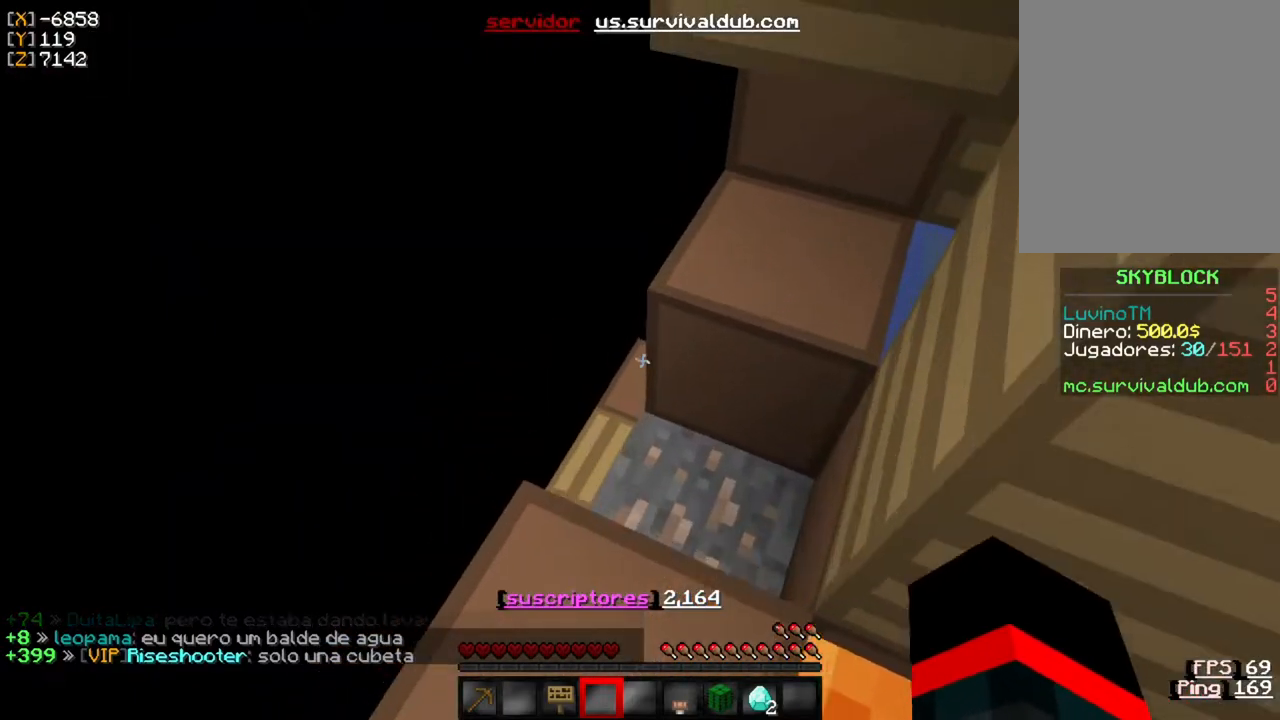
{"keys": ["w"], "mouse": [], "events": [[200, "w", "down"]]}
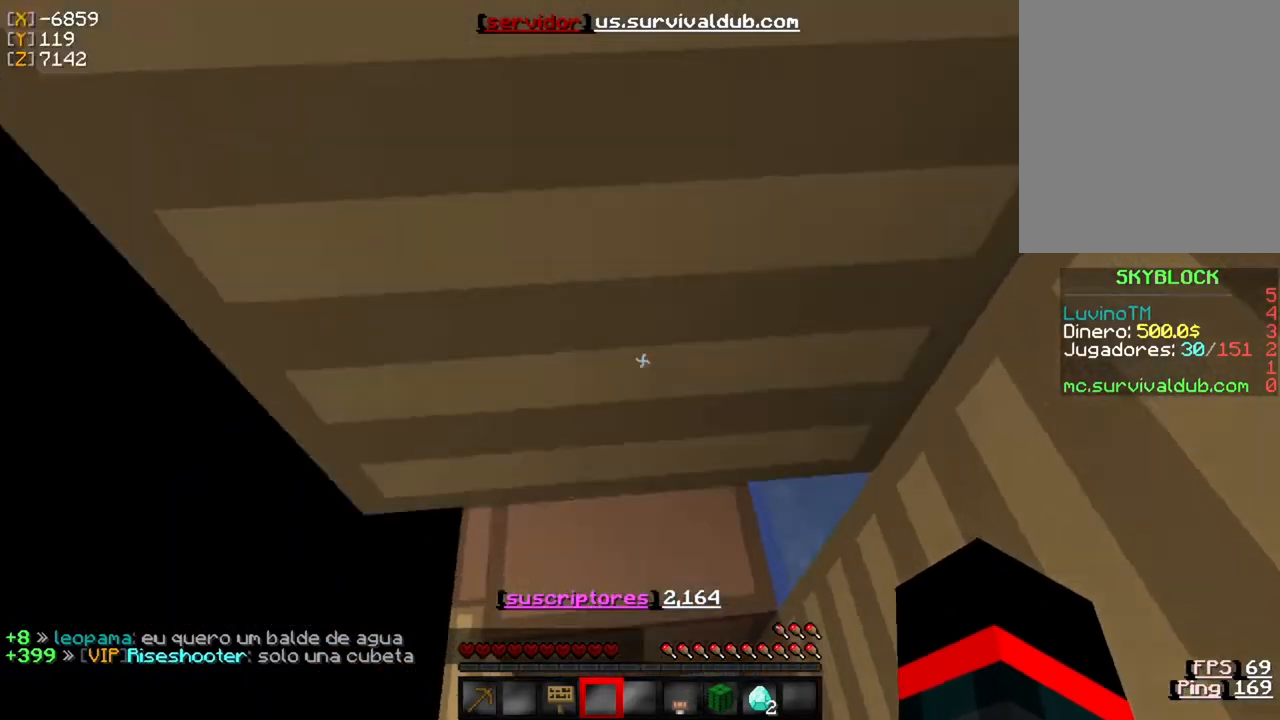
{"keys": [], "mouse": [], "events": [[33, "w", "up"]]}
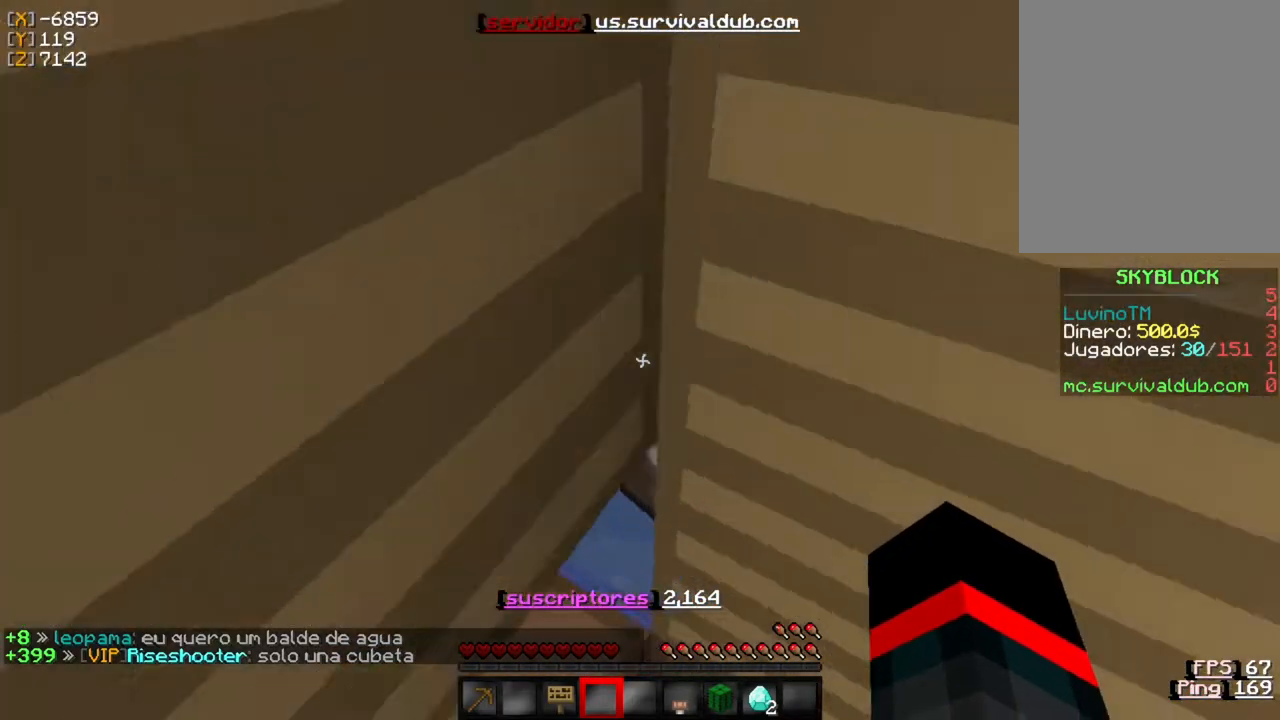
{"keys": [], "mouse": [], "events": []}
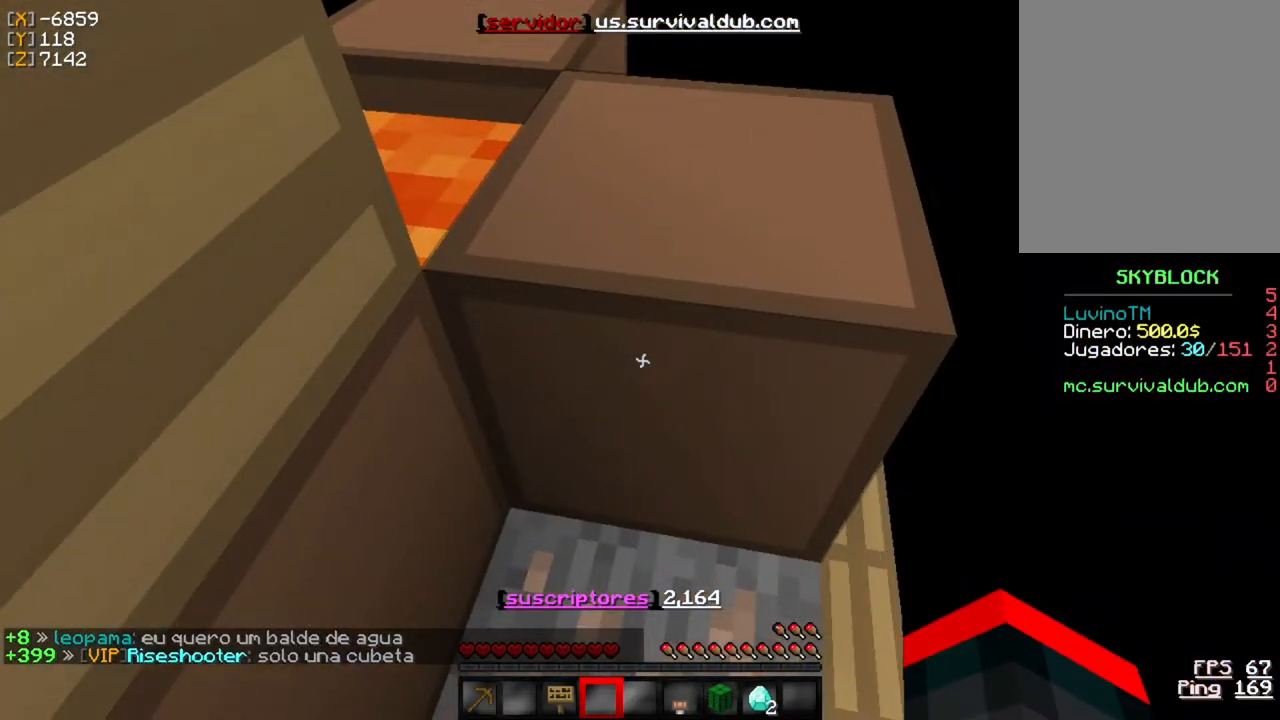
{"keys": ["w"], "mouse": [], "events": [[67, "w", "down"]]}
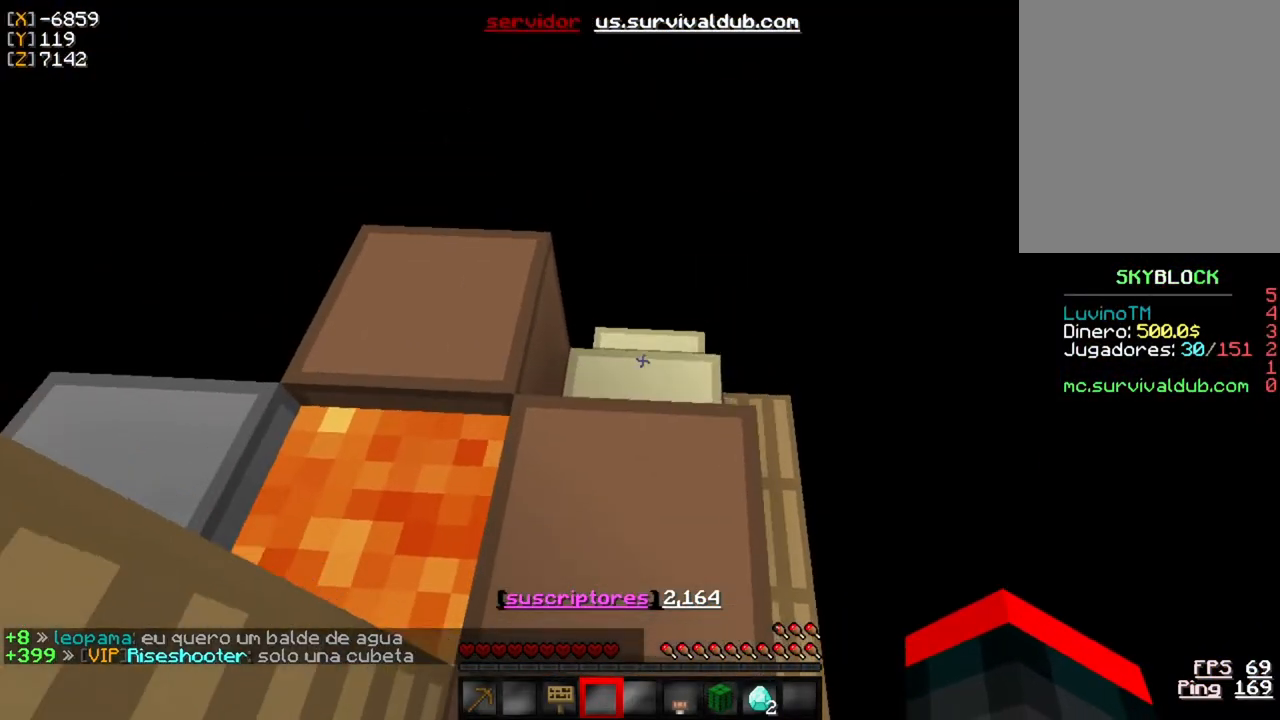
{"keys": [], "mouse": [], "events": [[133, "w", "up"]]}
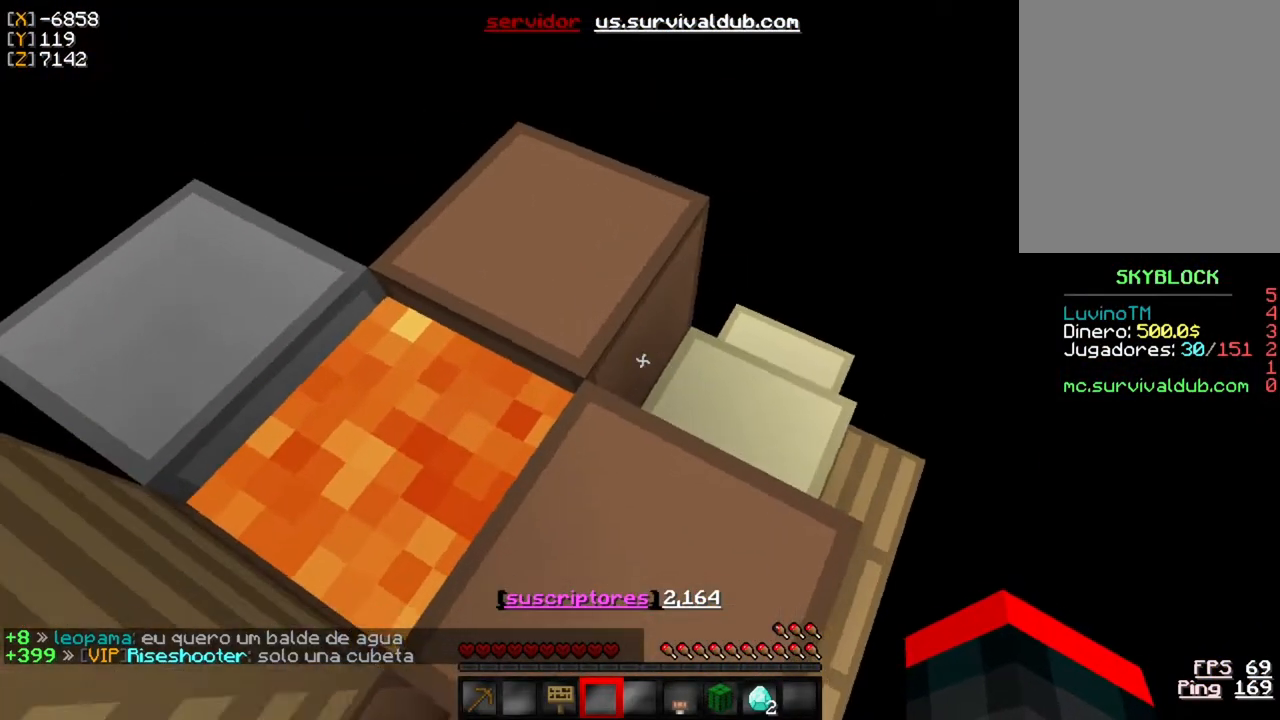
{"keys": [], "mouse": [], "events": []}
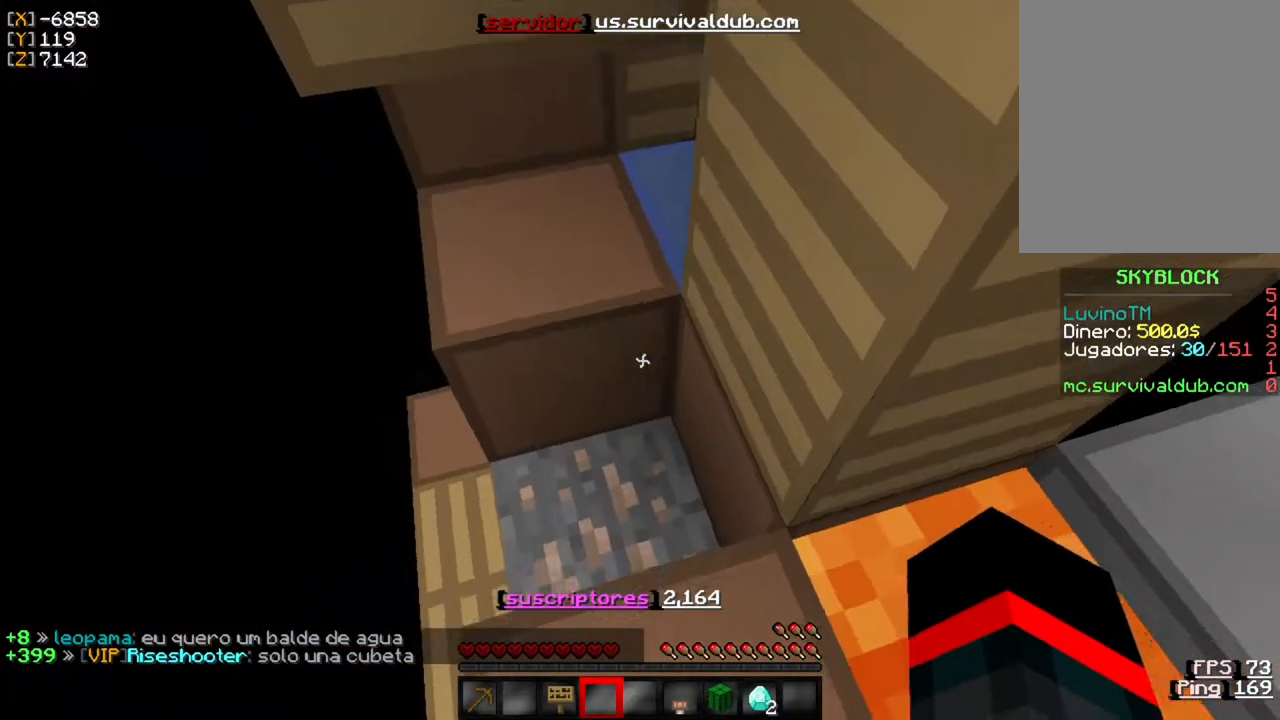
{"keys": [], "mouse": [], "events": []}
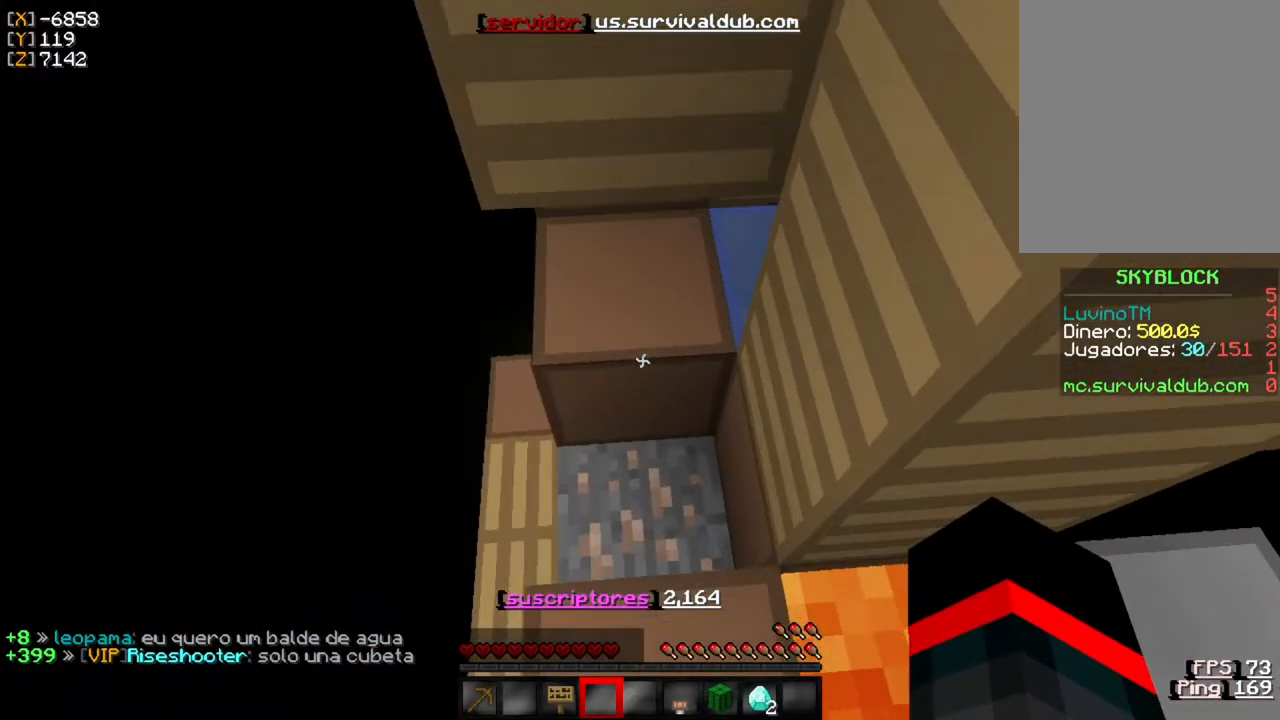
{"keys": [], "mouse": [], "events": []}
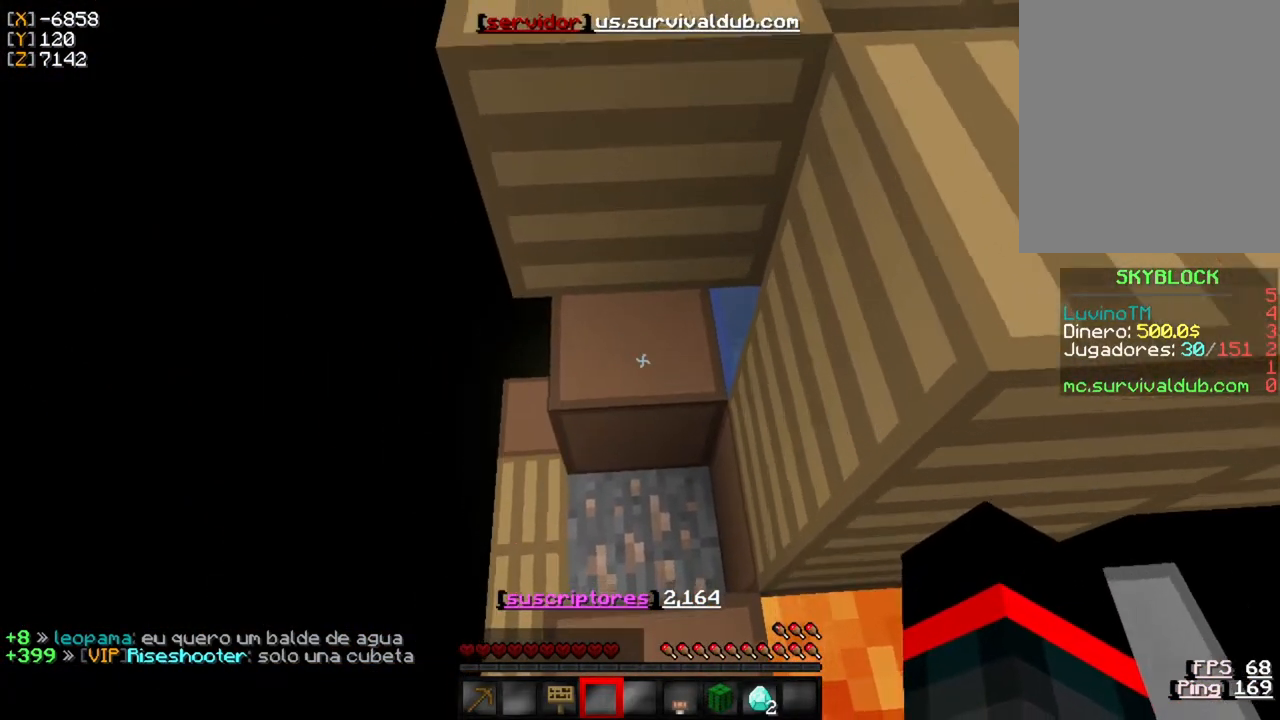
{"keys": [], "mouse": [], "events": []}
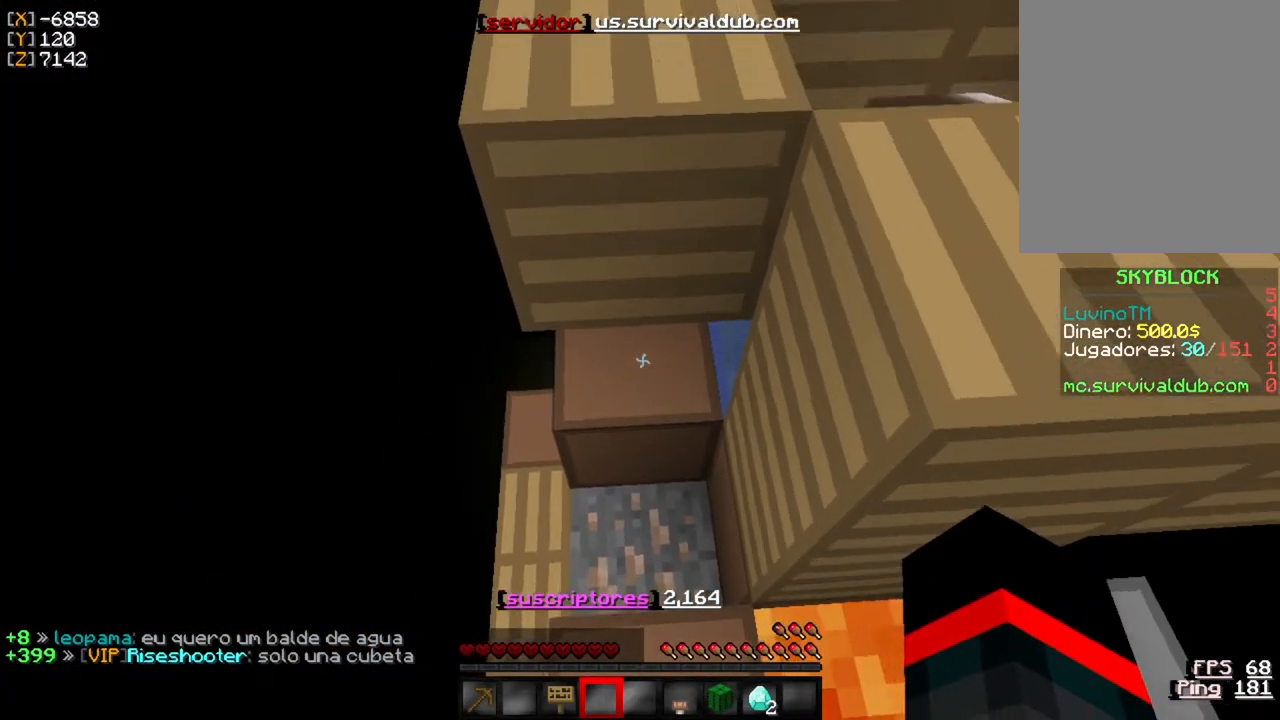
{"keys": [], "mouse": [], "events": []}
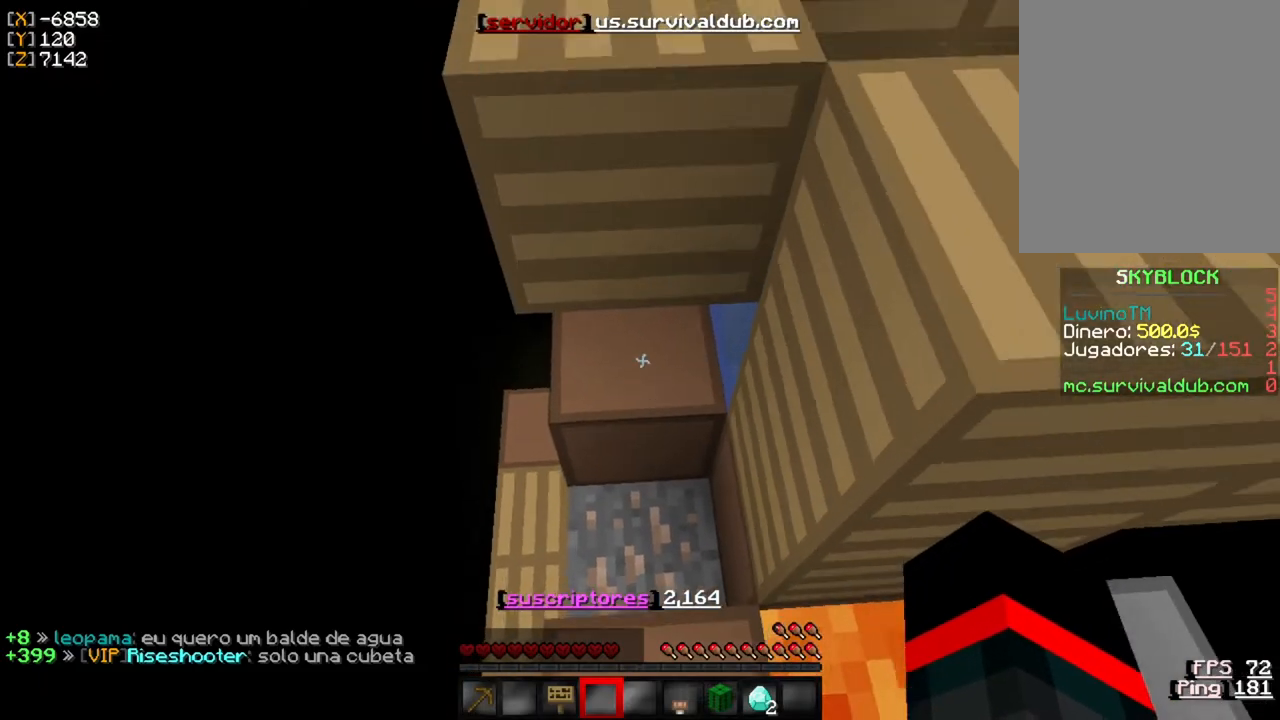
{"keys": [], "mouse": [], "events": []}
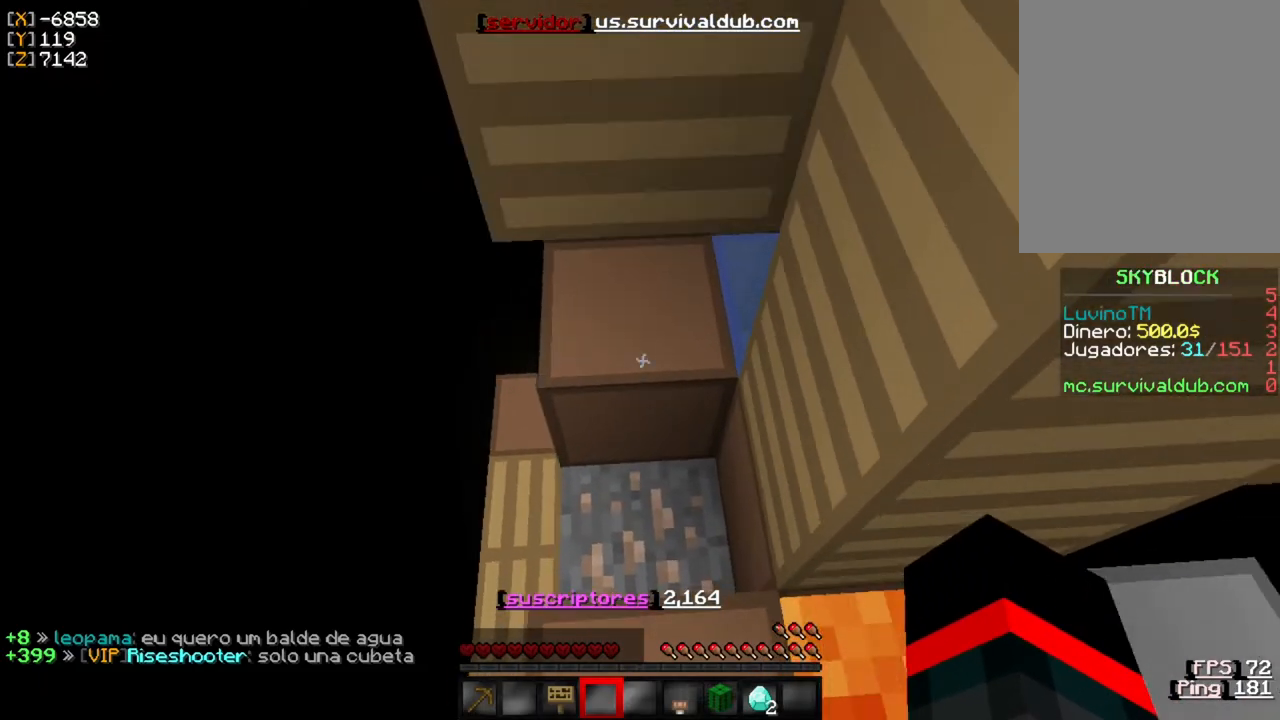
{"keys": [], "mouse": [], "events": []}
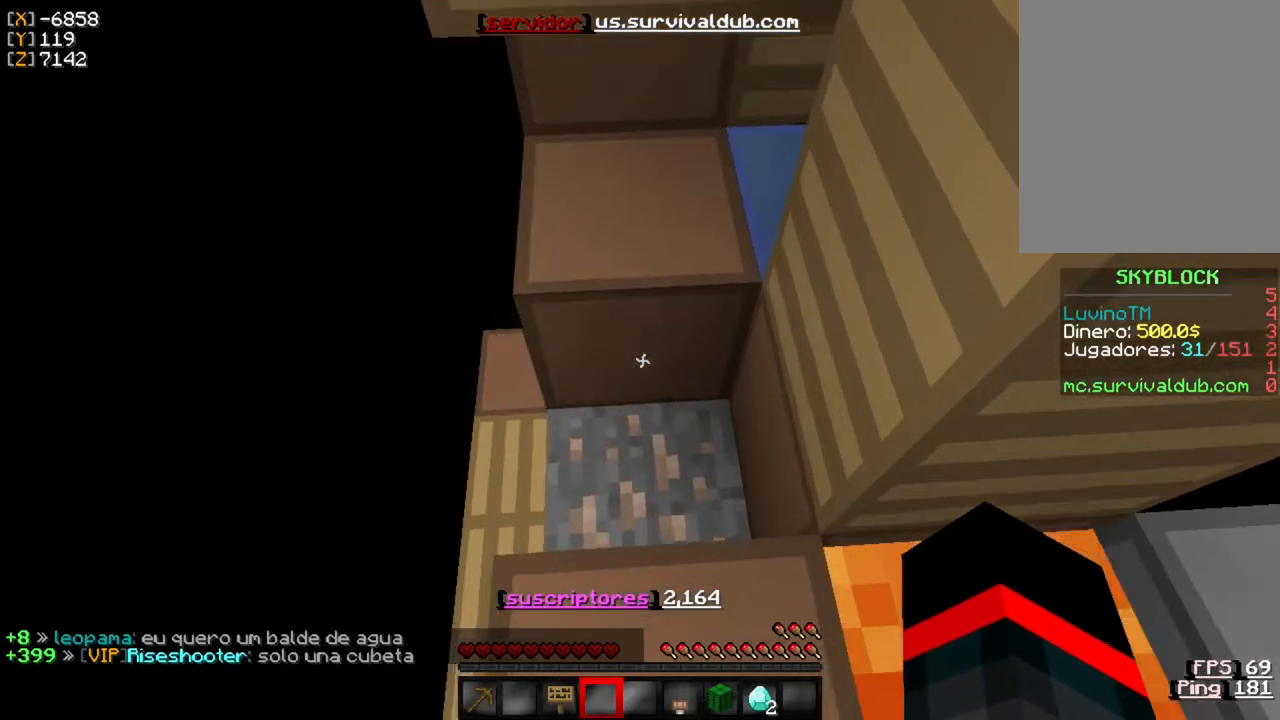
{"keys": [], "mouse": [], "events": []}
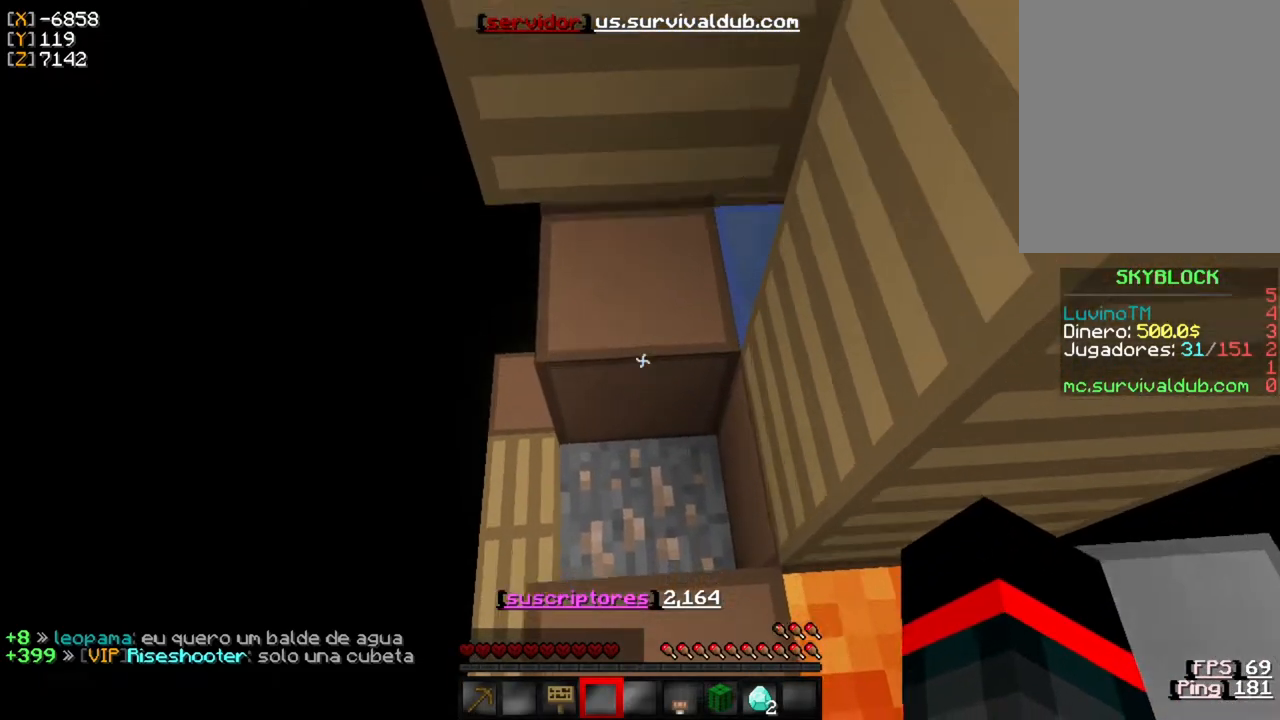
{"keys": [], "mouse": [], "events": []}
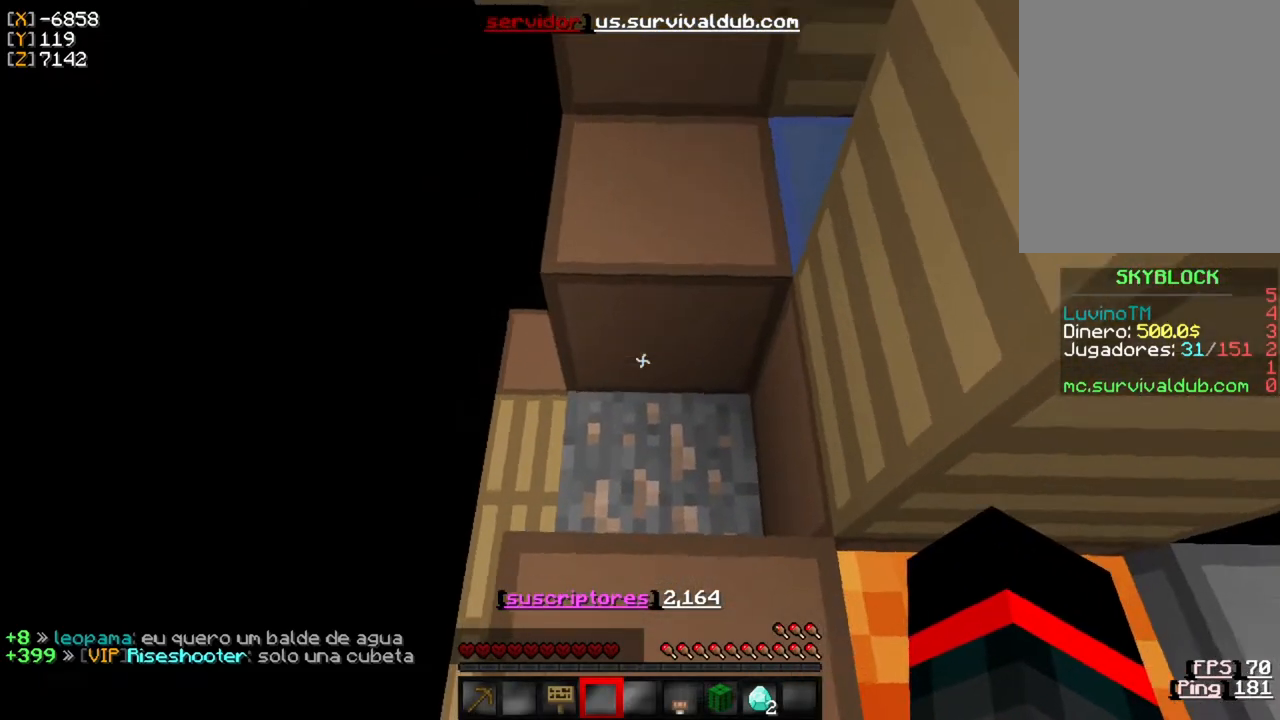
{"keys": ["w"], "mouse": [], "events": [[300, "w", "down"]]}
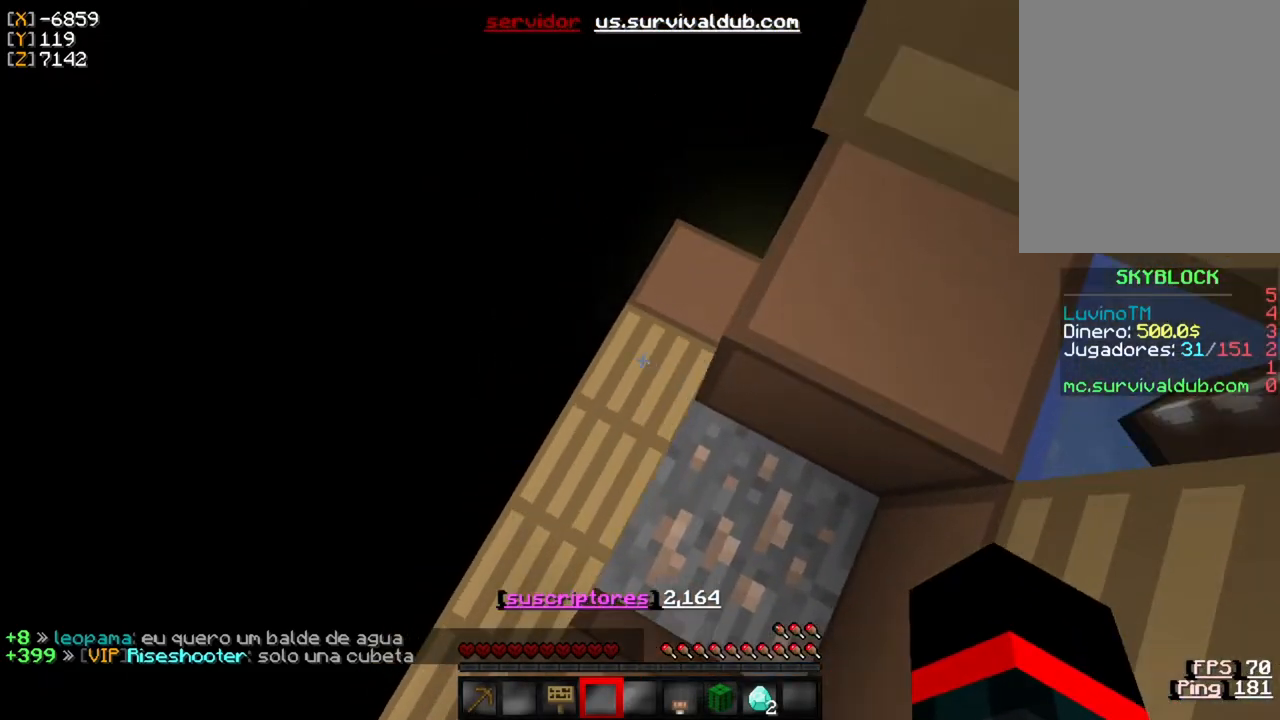
{"keys": ["w"], "mouse": [], "events": []}
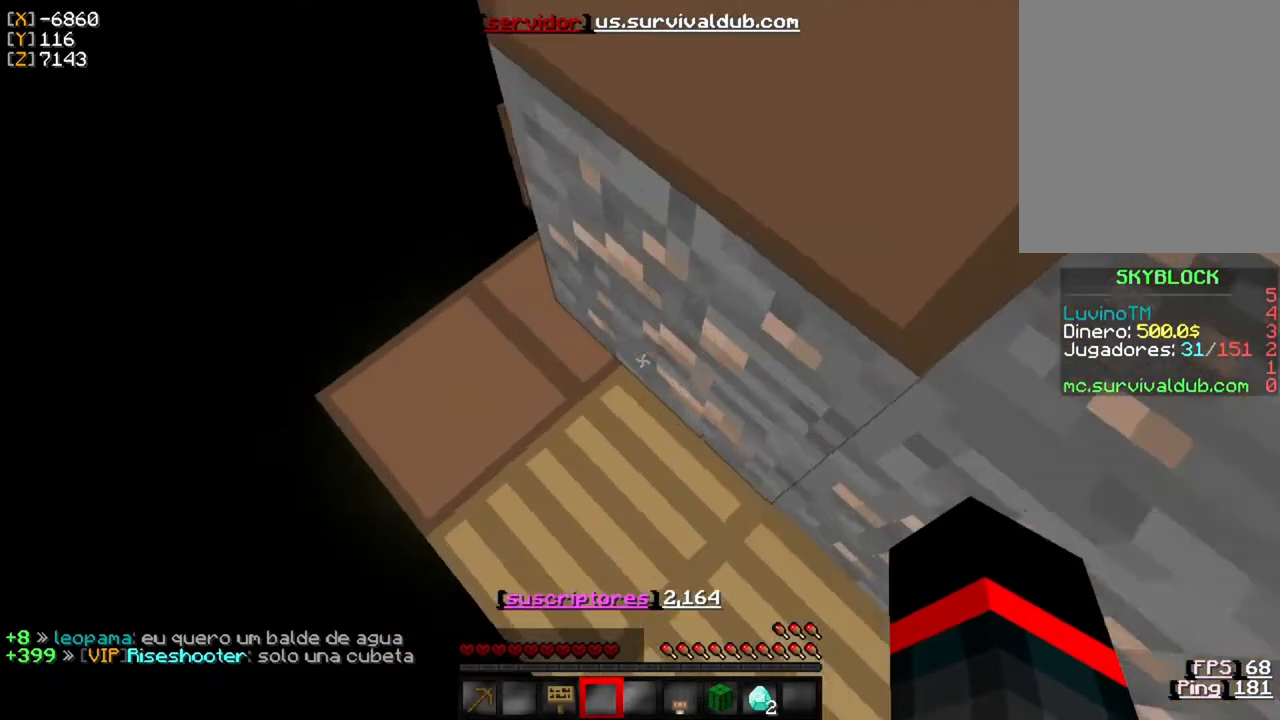
{"keys": [], "mouse": [], "events": [[233, "w", "up"]]}
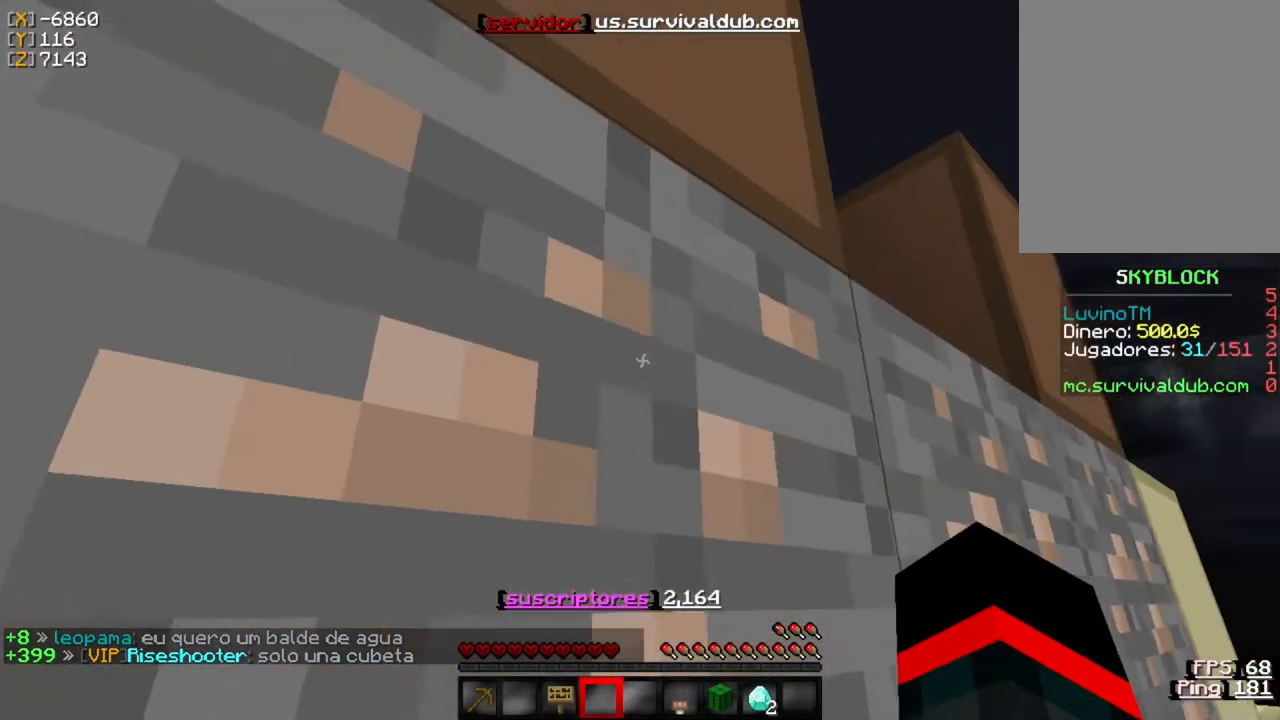
{"keys": [], "mouse": [], "events": []}
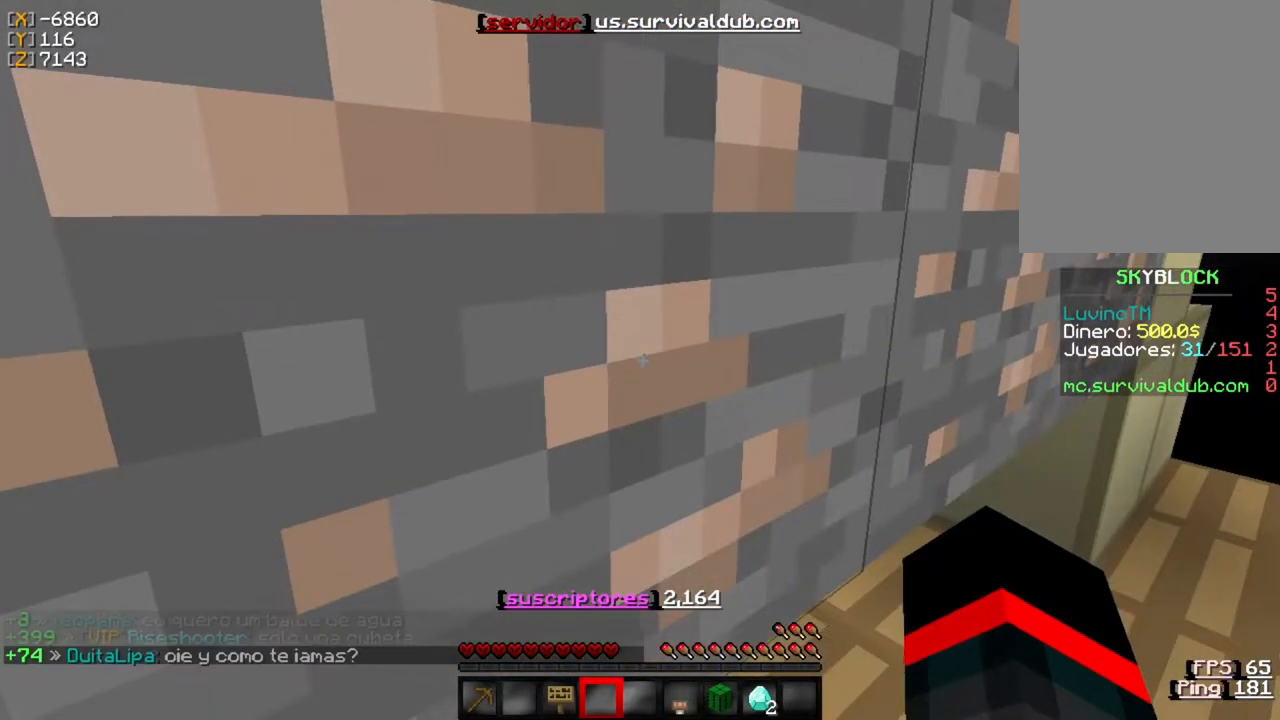
{"keys": ["a"], "mouse": [], "events": [[33, "a", "down"]]}
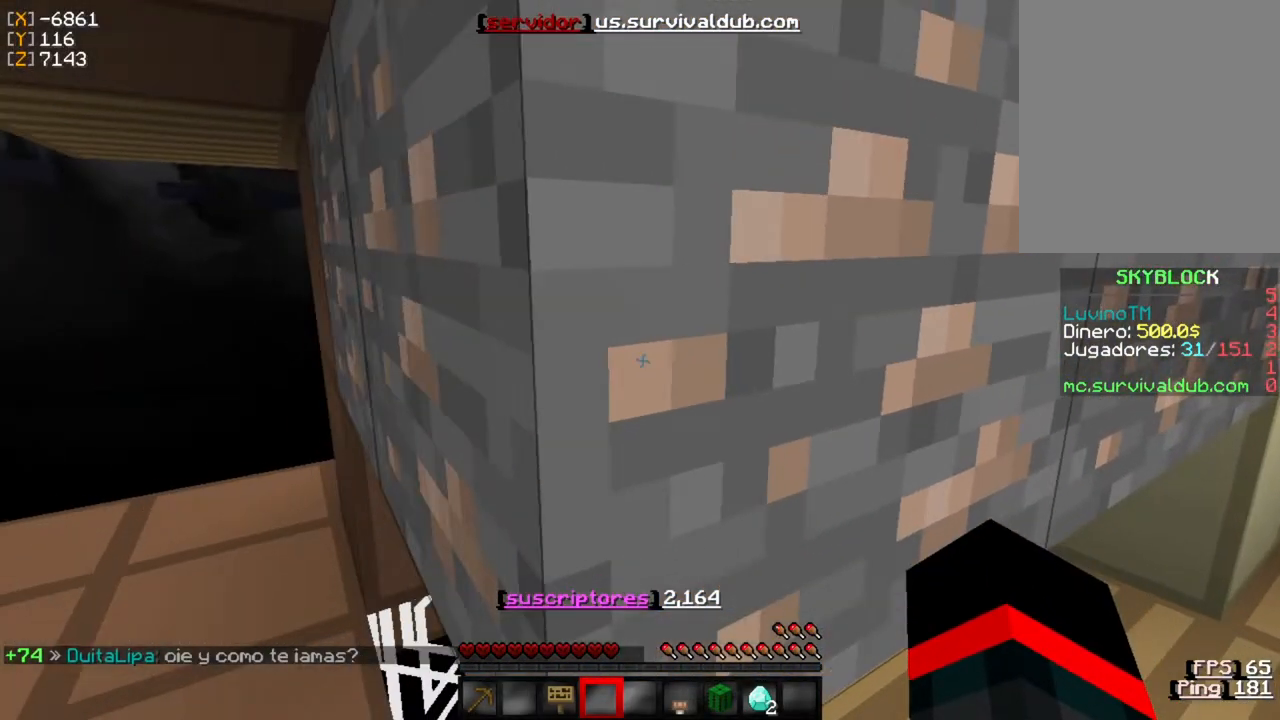
{"keys": [], "mouse": [], "events": [[433, "a", "up"]]}